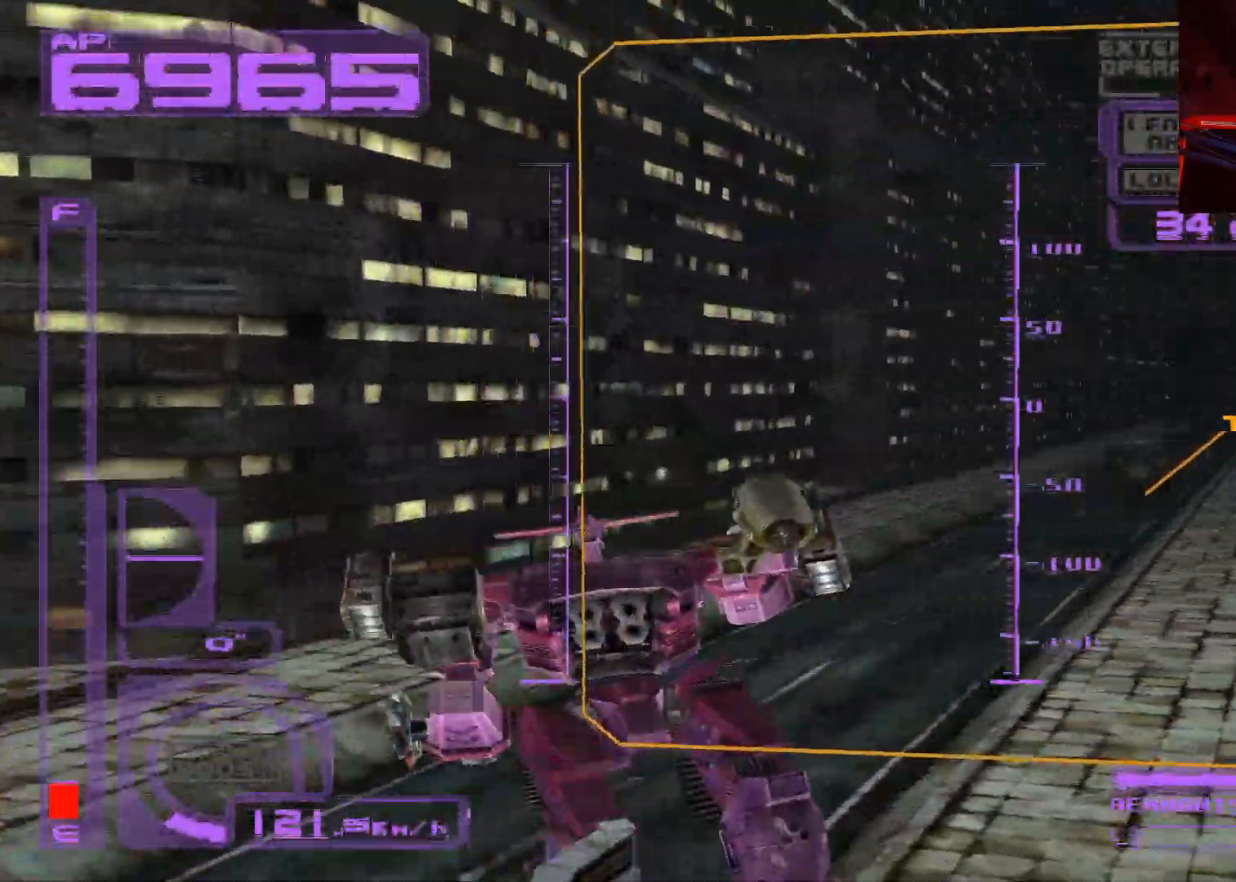
Gameplay with a controller (Xbox layout); each line is a JSON object with the inputs held at the frame after it. "events" lists button and stick changes between this image and that frame as [ms after this image, input, new state], when the widget could be followed in between.
{"buttons": ["DPAD_UP", "DPAD_LEFT"], "left_stick": "center", "right_stick": "center", "events": [[33, "DPAD_RIGHT", "up"], [200, "L1", "up"], [467, "DPAD_LEFT", "down"]]}
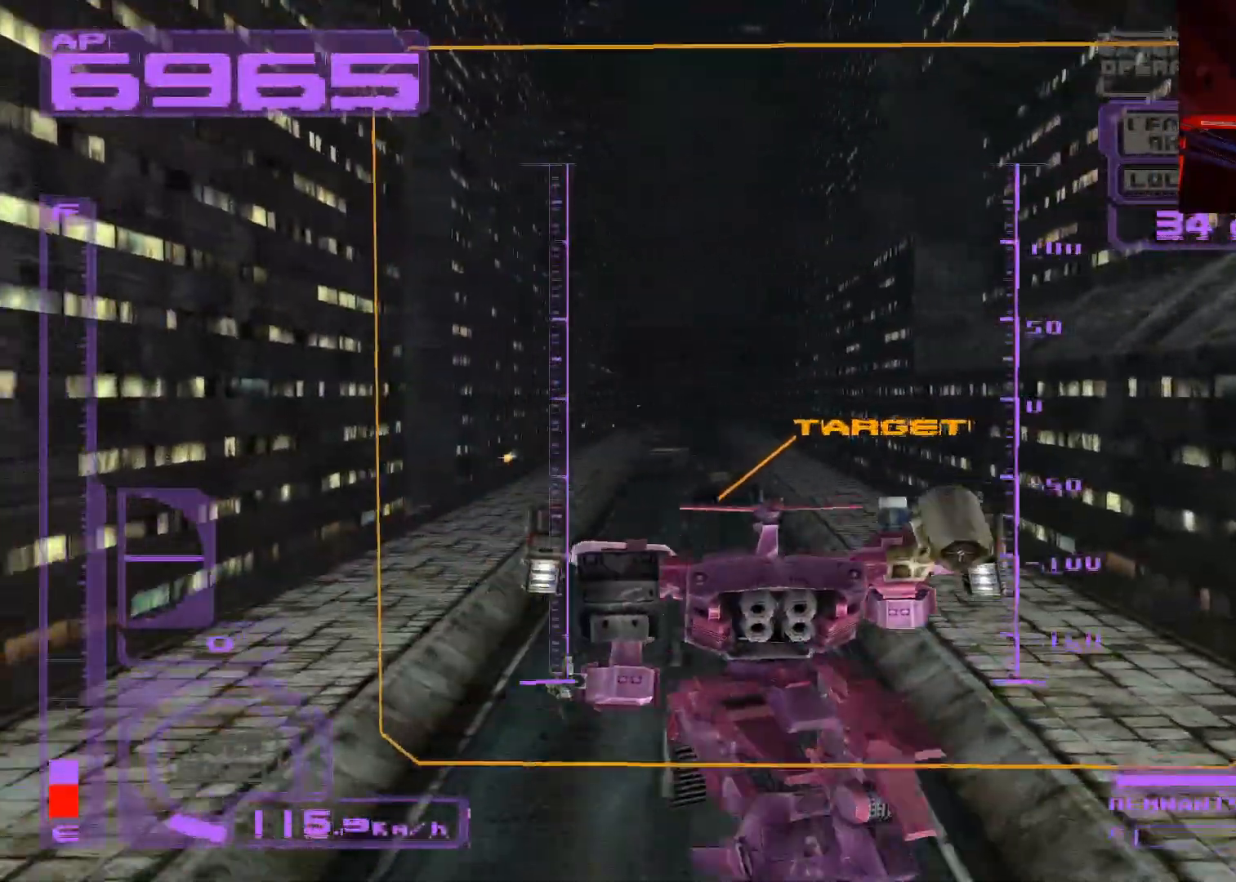
{"buttons": ["R2", "DPAD_UP"], "left_stick": "center", "right_stick": "center", "events": [[67, "DPAD_LEFT", "up"], [400, "R2", "down"]]}
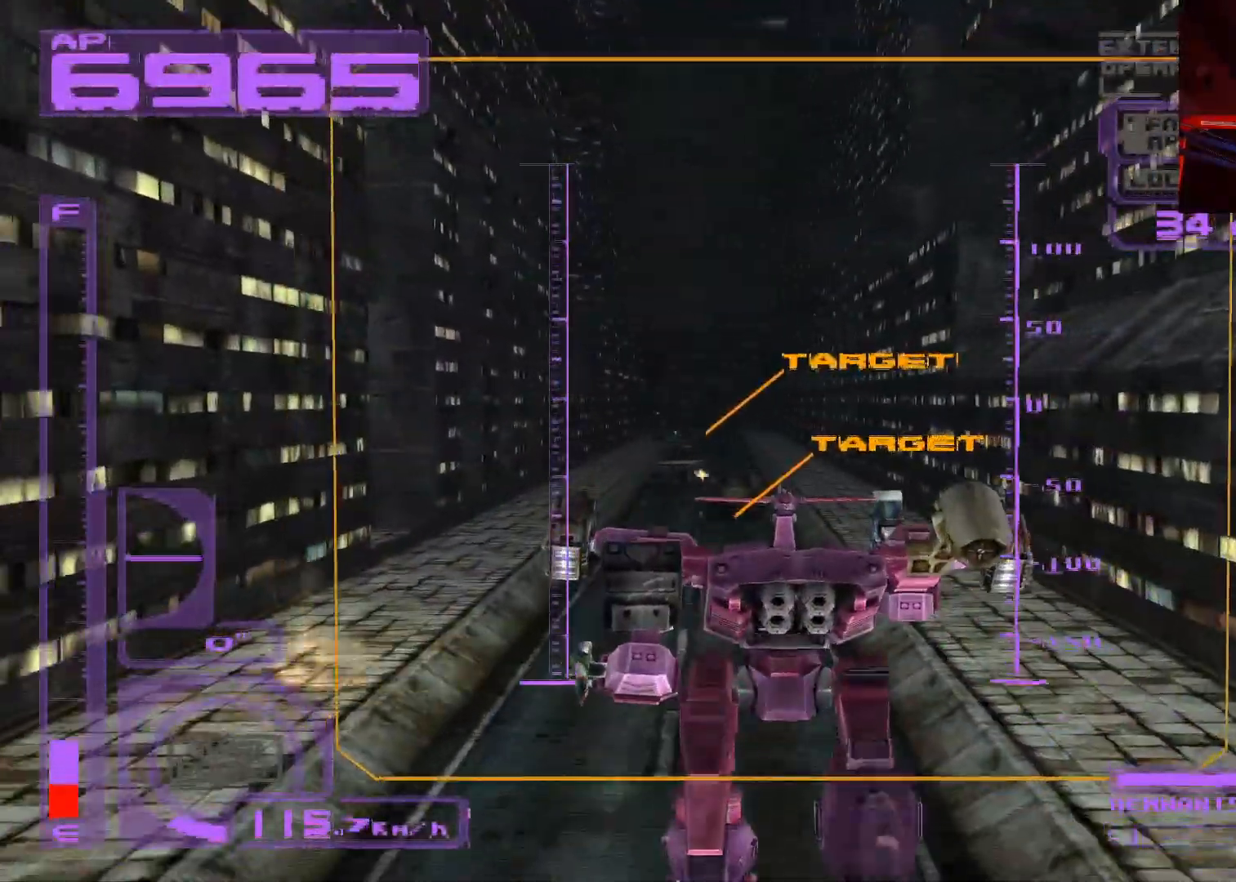
{"buttons": ["DPAD_UP"], "left_stick": "center", "right_stick": "center", "events": [[67, "R2", "up"], [200, "DPAD_LEFT", "down"], [300, "DPAD_LEFT", "up"]]}
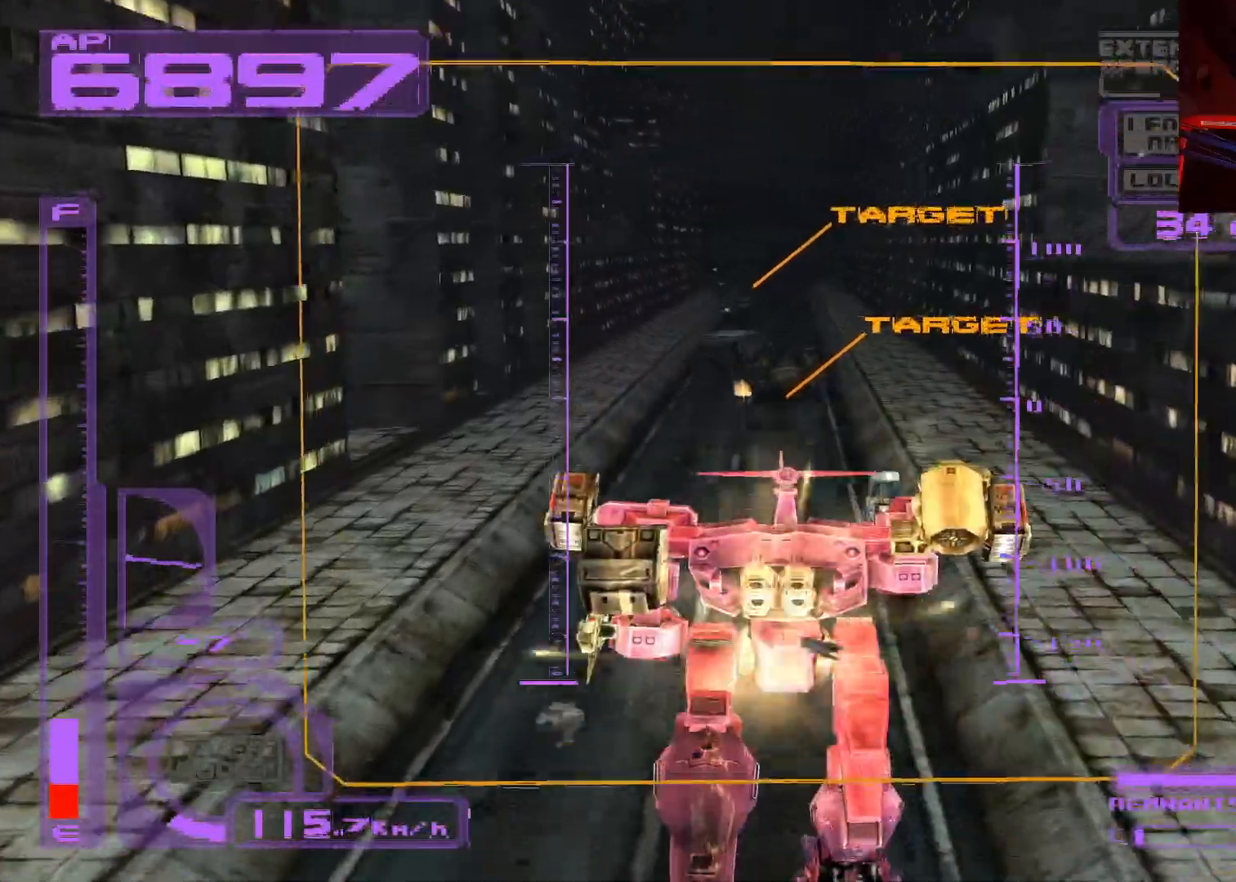
{"buttons": ["X", "DPAD_UP"], "left_stick": "center", "right_stick": "center", "events": [[33, "DPAD_LEFT", "down"], [117, "X", "down"], [133, "DPAD_LEFT", "up"]]}
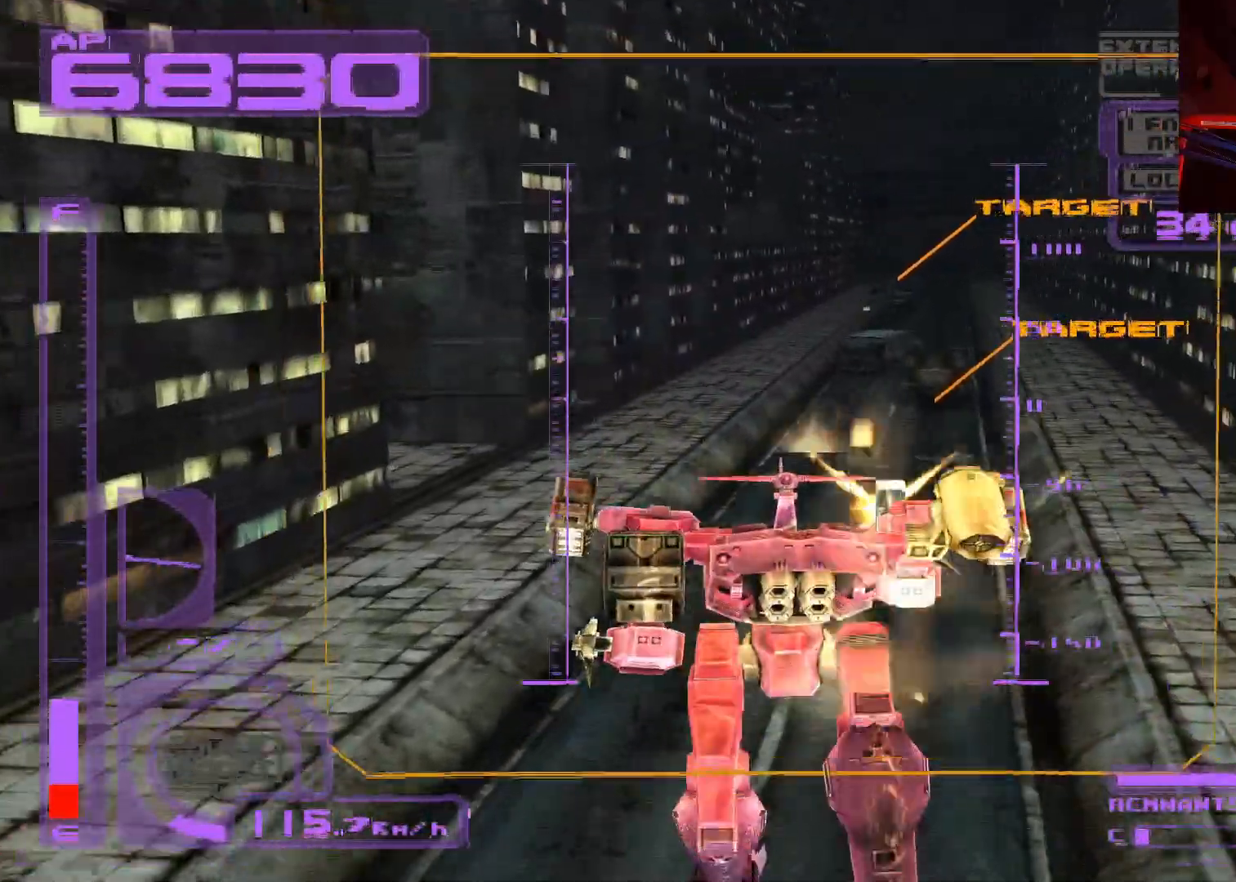
{"buttons": ["X", "DPAD_UP"], "left_stick": "center", "right_stick": "center", "events": [[33, "DPAD_RIGHT", "down"], [100, "DPAD_RIGHT", "up"], [383, "DPAD_UP", "up"], [400, "DPAD_RIGHT", "down"], [483, "DPAD_RIGHT", "up"], [483, "DPAD_UP", "down"]]}
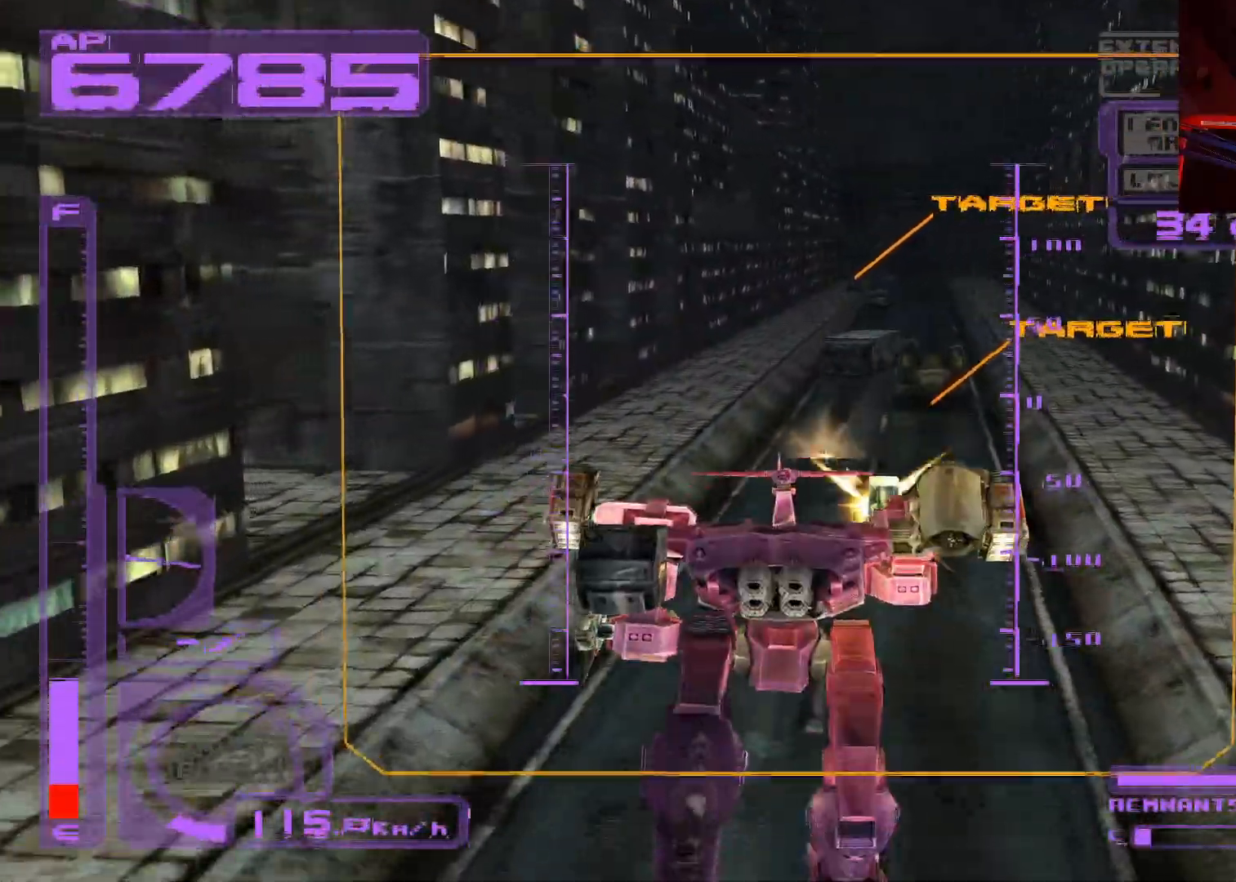
{"buttons": ["A", "X", "DPAD_UP"], "left_stick": "center", "right_stick": "center", "events": [[117, "A", "down"]]}
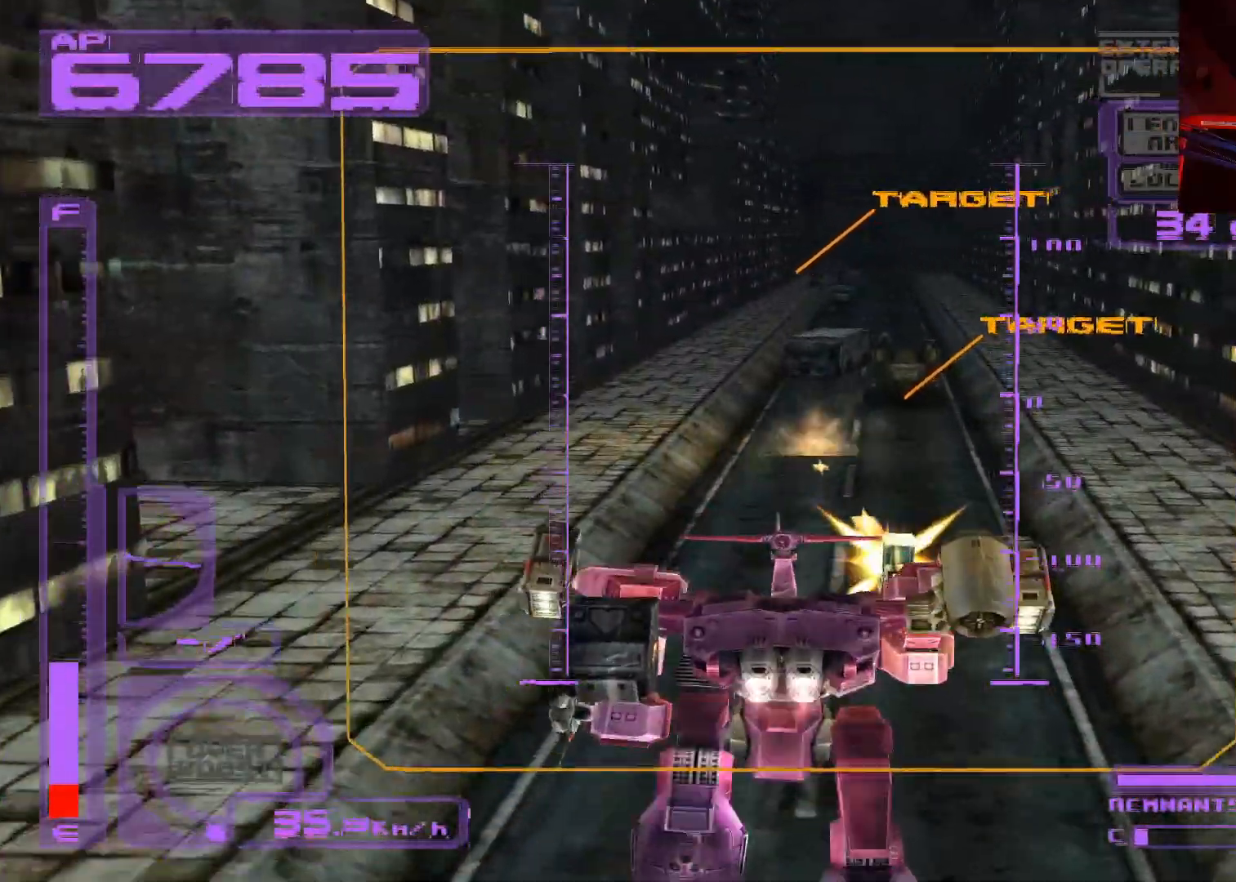
{"buttons": ["A", "X", "DPAD_UP"], "left_stick": "center", "right_stick": "center", "events": [[117, "DPAD_RIGHT", "down"], [200, "DPAD_RIGHT", "up"], [417, "DPAD_RIGHT", "down"], [500, "DPAD_RIGHT", "up"]]}
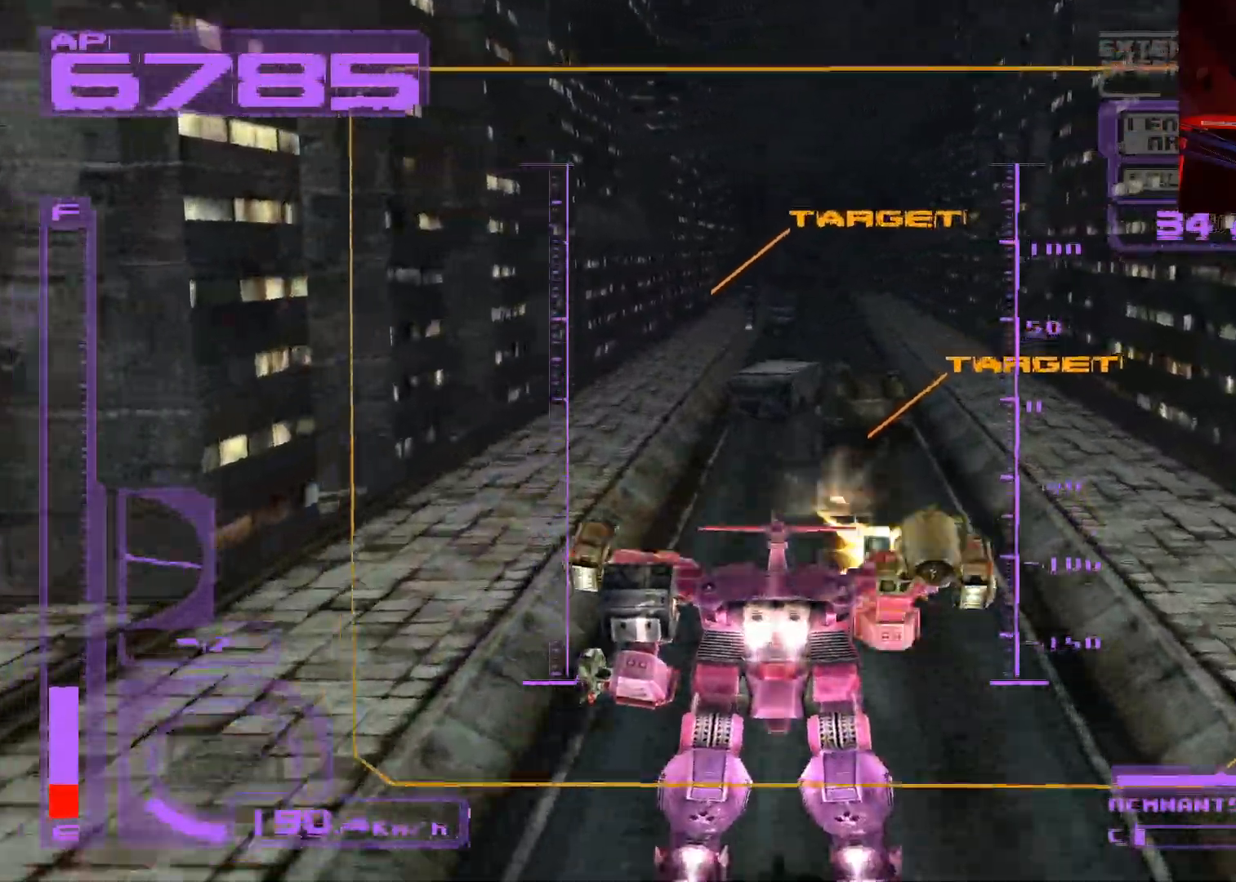
{"buttons": ["A", "X", "DPAD_UP"], "left_stick": "center", "right_stick": "center", "events": []}
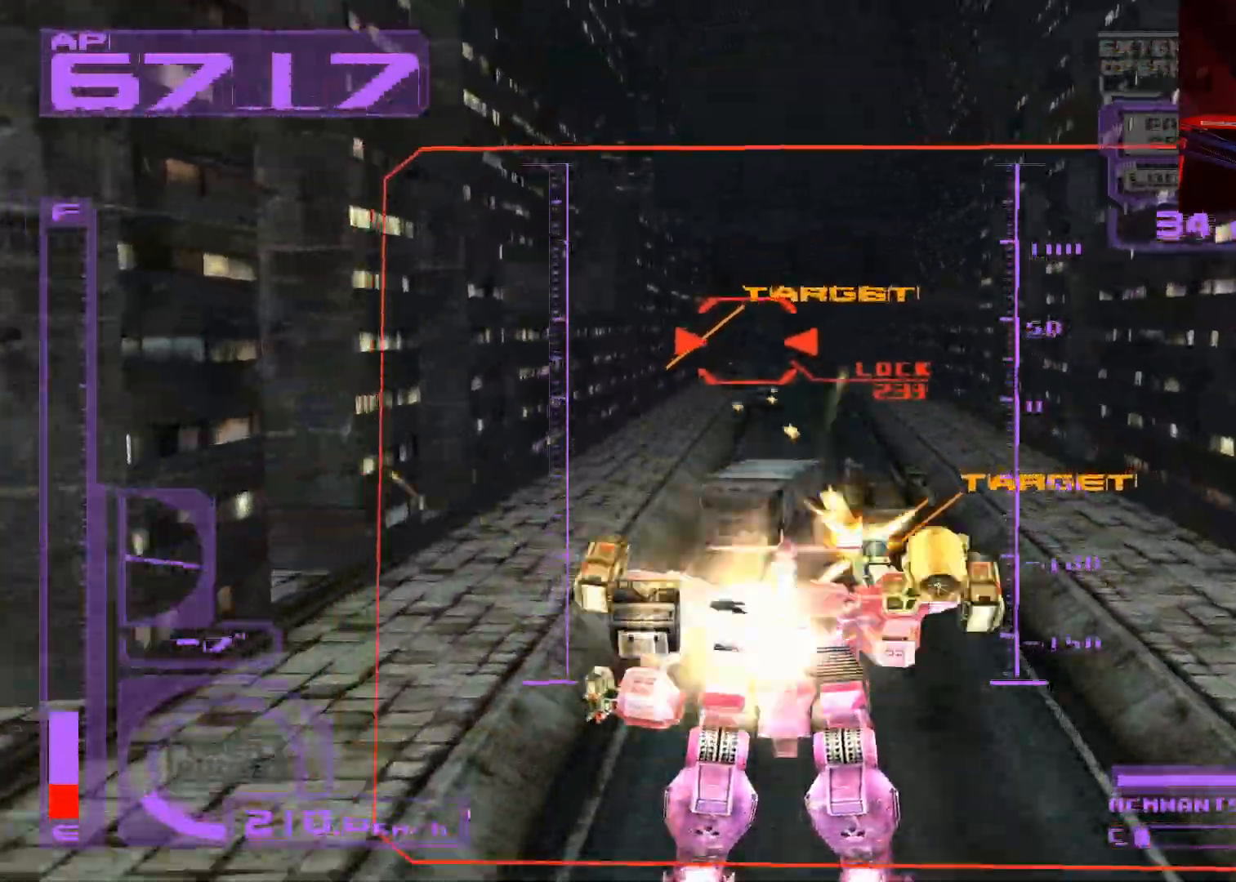
{"buttons": ["DPAD_UP"], "left_stick": "center", "right_stick": "center", "events": [[83, "DPAD_RIGHT", "down"], [133, "X", "up"], [150, "A", "up"], [200, "DPAD_RIGHT", "up"], [250, "B", "down"], [350, "B", "up"], [417, "B", "down"], [500, "B", "up"]]}
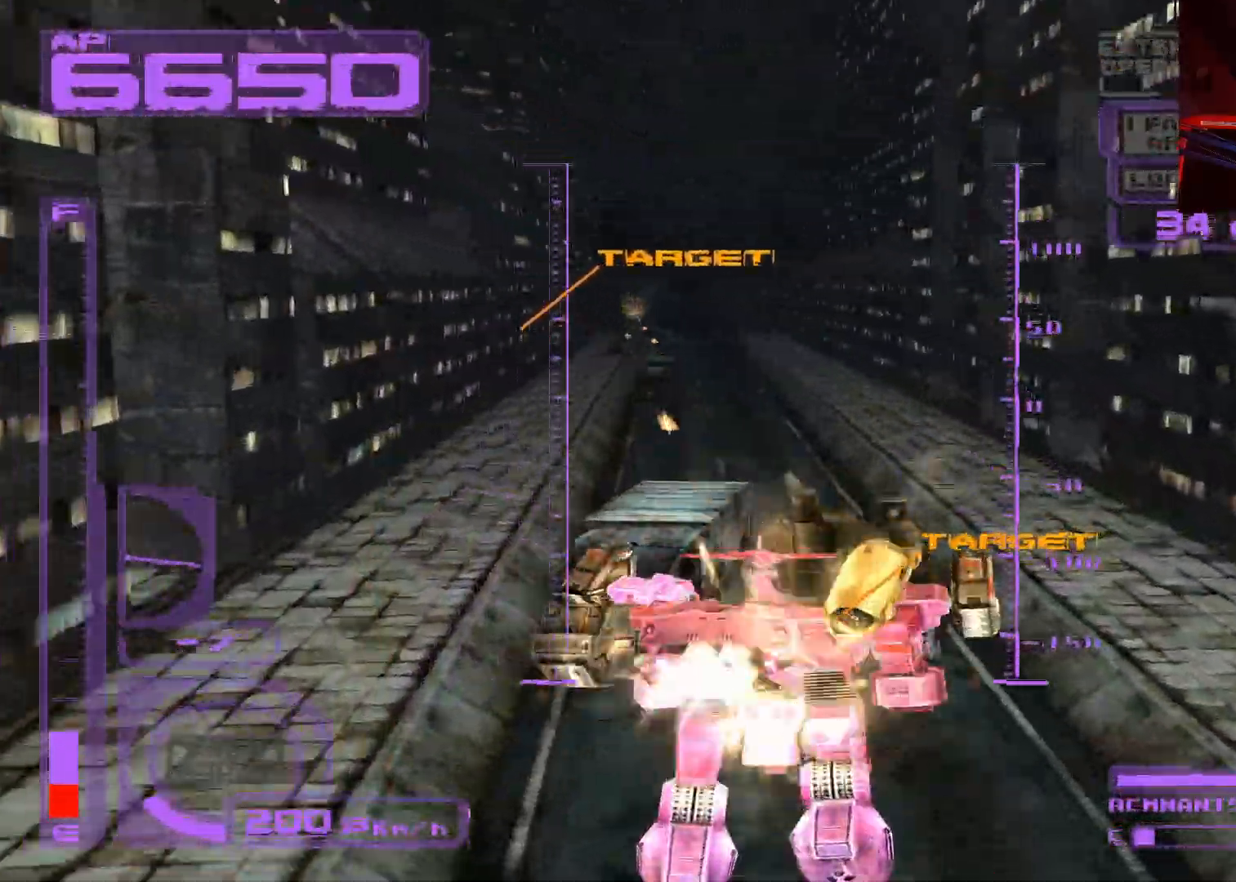
{"buttons": ["DPAD_DOWN"], "left_stick": "center", "right_stick": "center", "events": [[50, "B", "down"], [150, "B", "up"], [217, "B", "down"], [267, "DPAD_UP", "up"], [283, "B", "up"], [483, "DPAD_DOWN", "down"]]}
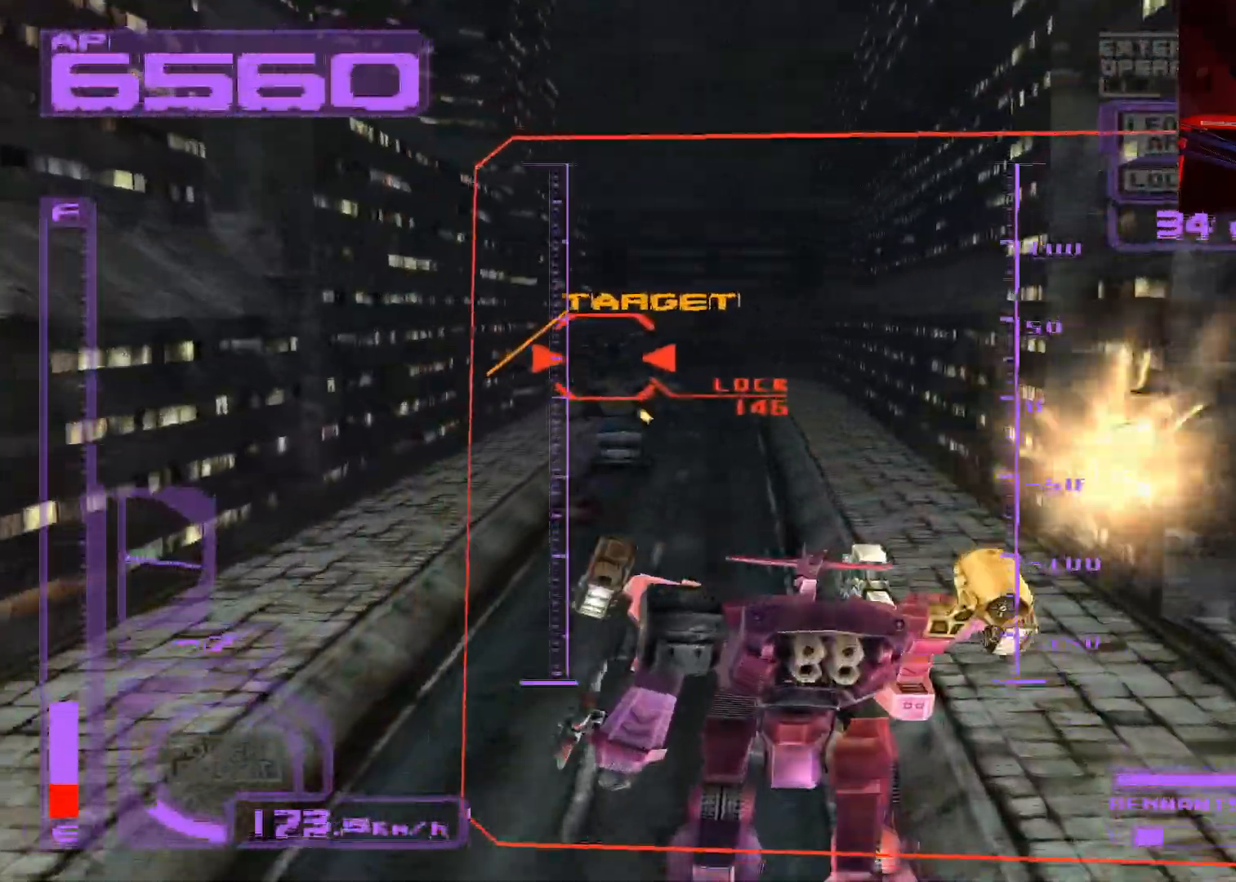
{"buttons": ["X", "DPAD_DOWN", "DPAD_LEFT"], "left_stick": "center", "right_stick": "center", "events": [[283, "DPAD_LEFT", "down"], [333, "DPAD_DOWN", "up"], [367, "X", "down"], [450, "DPAD_DOWN", "down"]]}
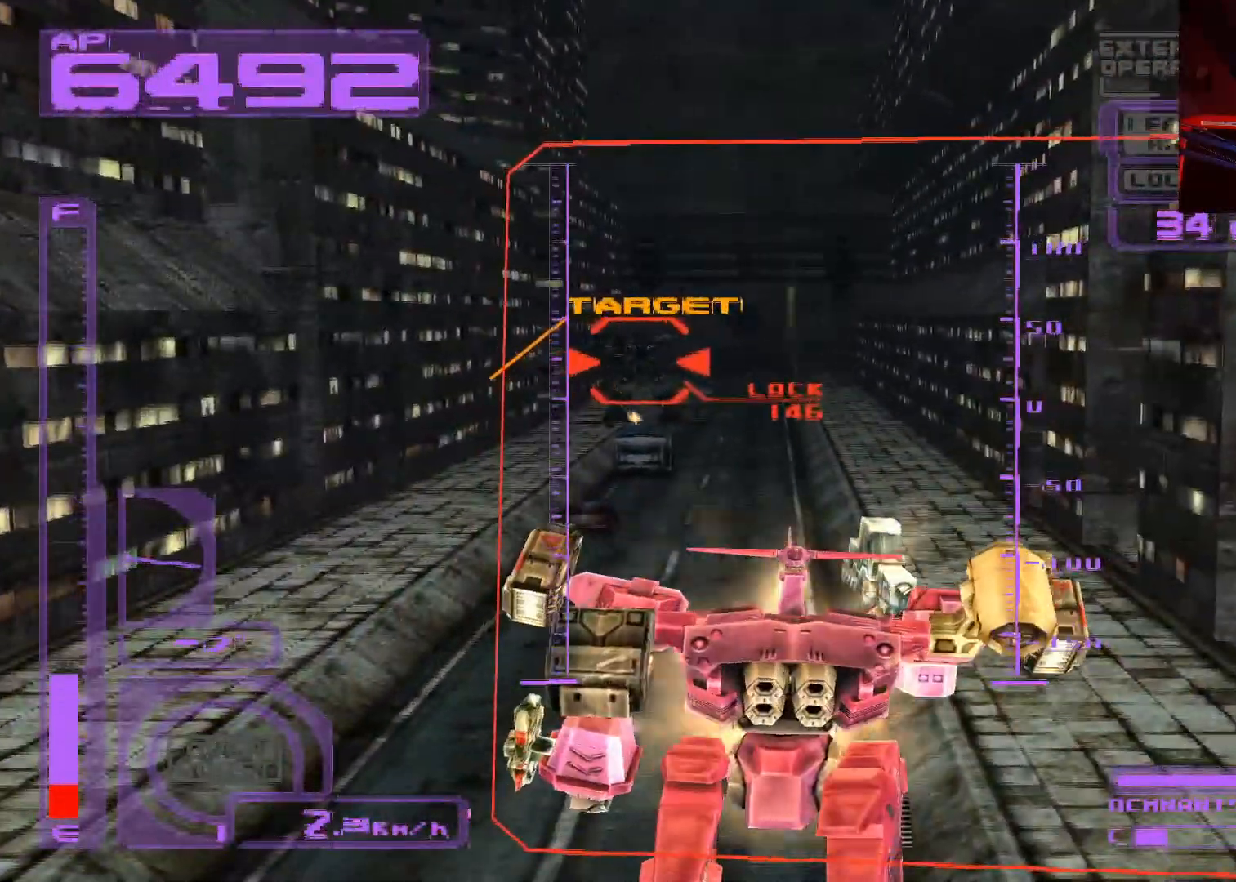
{"buttons": ["X", "DPAD_DOWN", "DPAD_LEFT"], "left_stick": "center", "right_stick": "center", "events": [[33, "A", "down"], [117, "DPAD_LEFT", "up"], [283, "A", "up"], [350, "DPAD_LEFT", "down"]]}
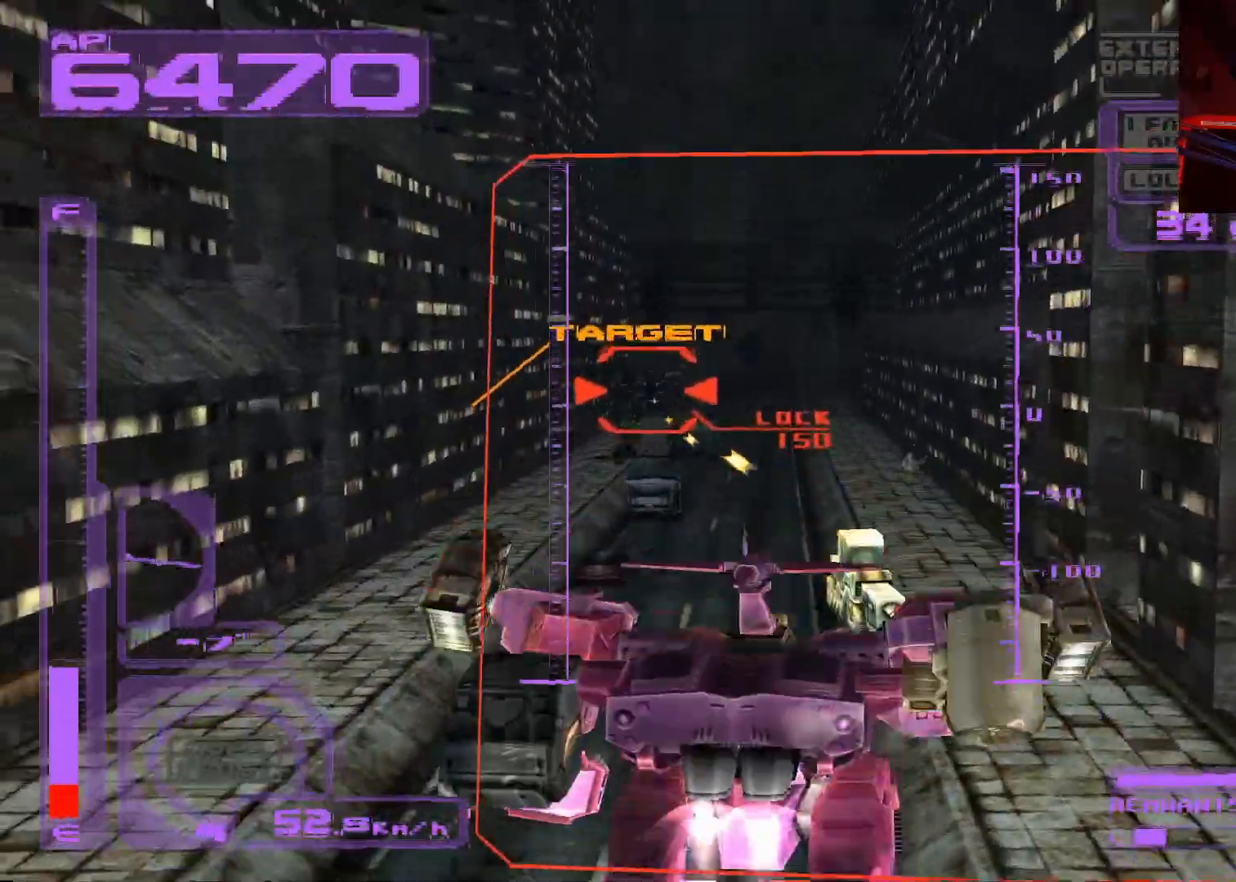
{"buttons": ["X", "DPAD_DOWN"], "left_stick": "center", "right_stick": "center", "events": [[33, "A", "down"], [167, "A", "up"], [200, "DPAD_LEFT", "up"]]}
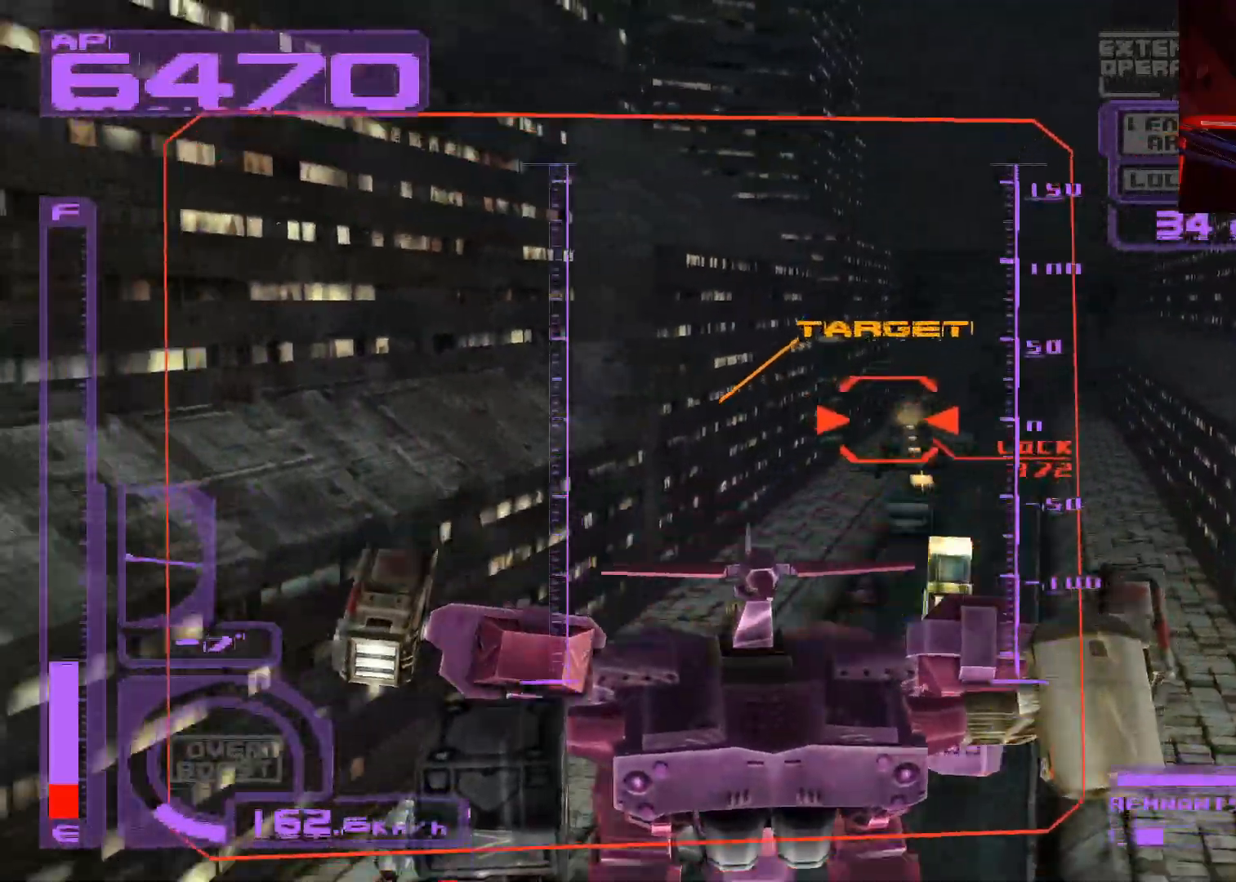
{"buttons": ["X", "DPAD_DOWN"], "left_stick": "center", "right_stick": "center", "events": [[67, "DPAD_RIGHT", "down"], [217, "DPAD_RIGHT", "up"]]}
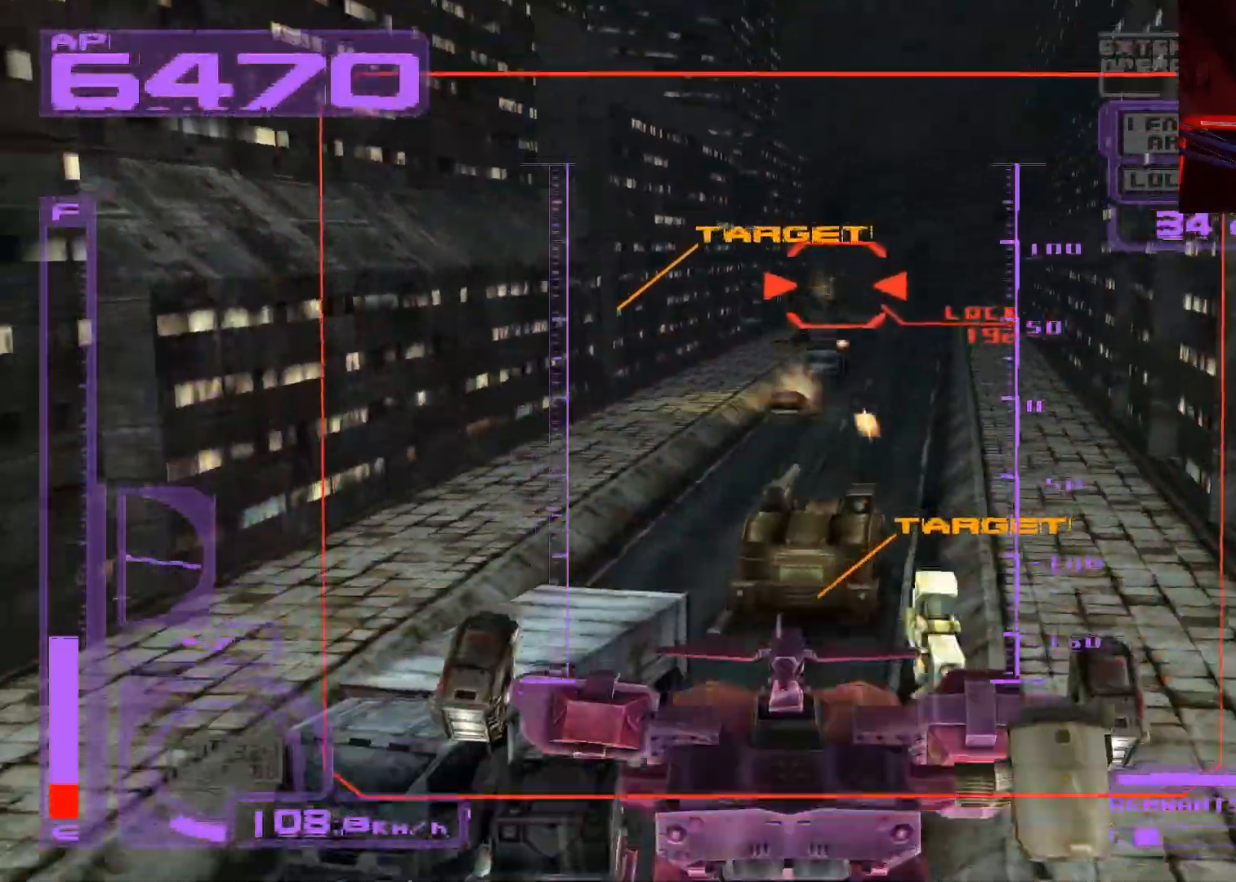
{"buttons": ["X", "DPAD_UP"], "left_stick": "center", "right_stick": "center", "events": [[133, "DPAD_DOWN", "up"], [333, "DPAD_UP", "down"]]}
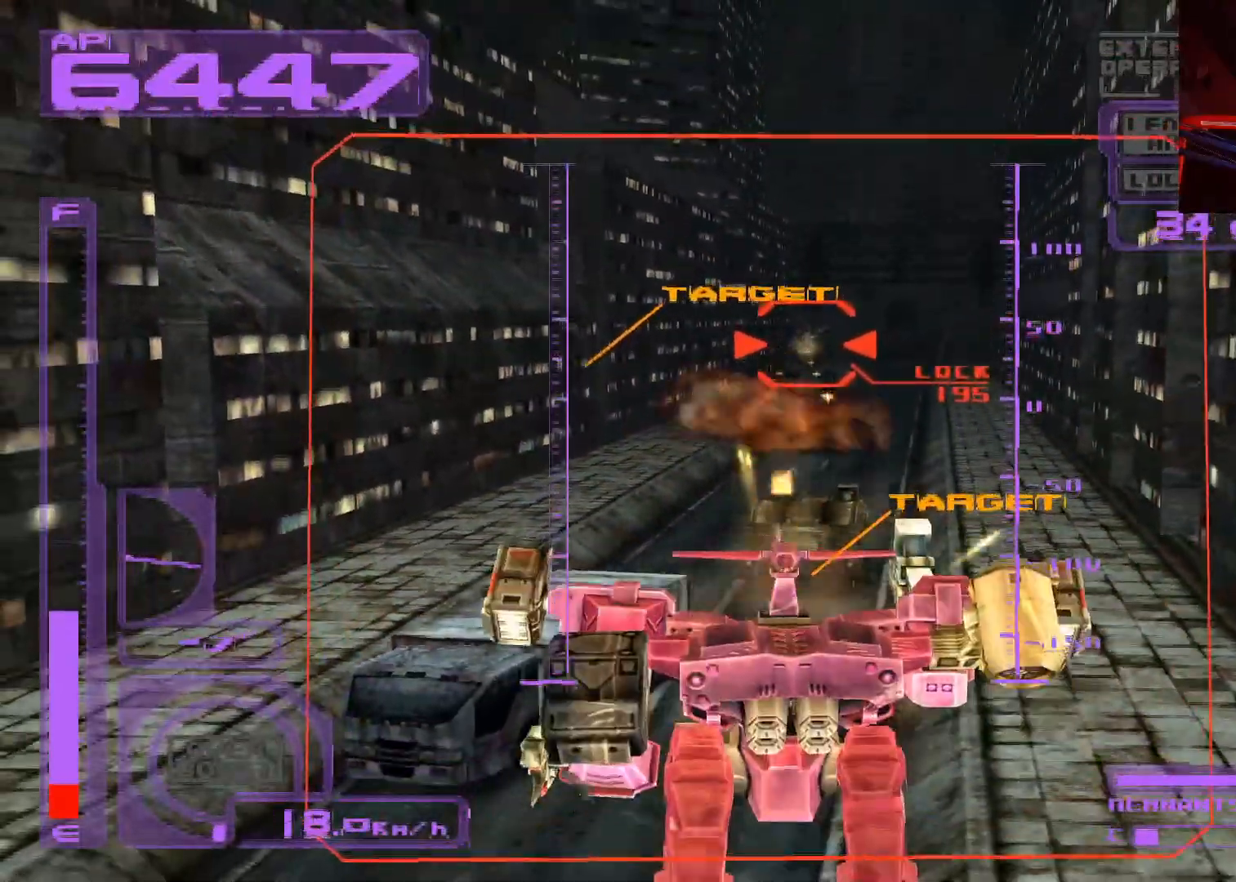
{"buttons": ["DPAD_UP", "DPAD_RIGHT"], "left_stick": "center", "right_stick": "center", "events": [[100, "X", "up"], [333, "B", "down"], [350, "DPAD_RIGHT", "down"], [400, "B", "up"]]}
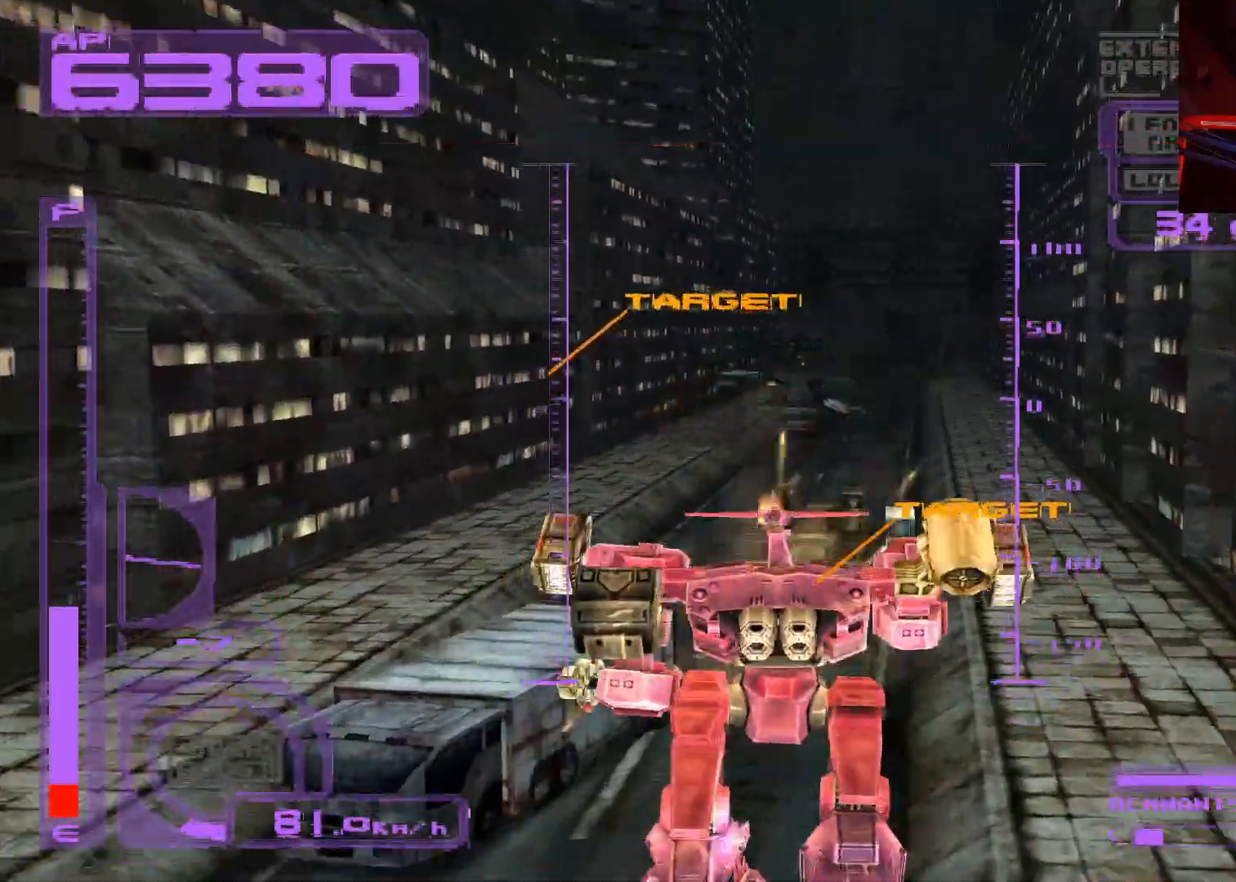
{"buttons": ["DPAD_RIGHT"], "left_stick": "center", "right_stick": "center", "events": [[17, "DPAD_RIGHT", "up"], [67, "B", "down"], [150, "DPAD_RIGHT", "down"], [167, "B", "up"], [233, "B", "down"], [317, "B", "up"], [417, "DPAD_UP", "up"]]}
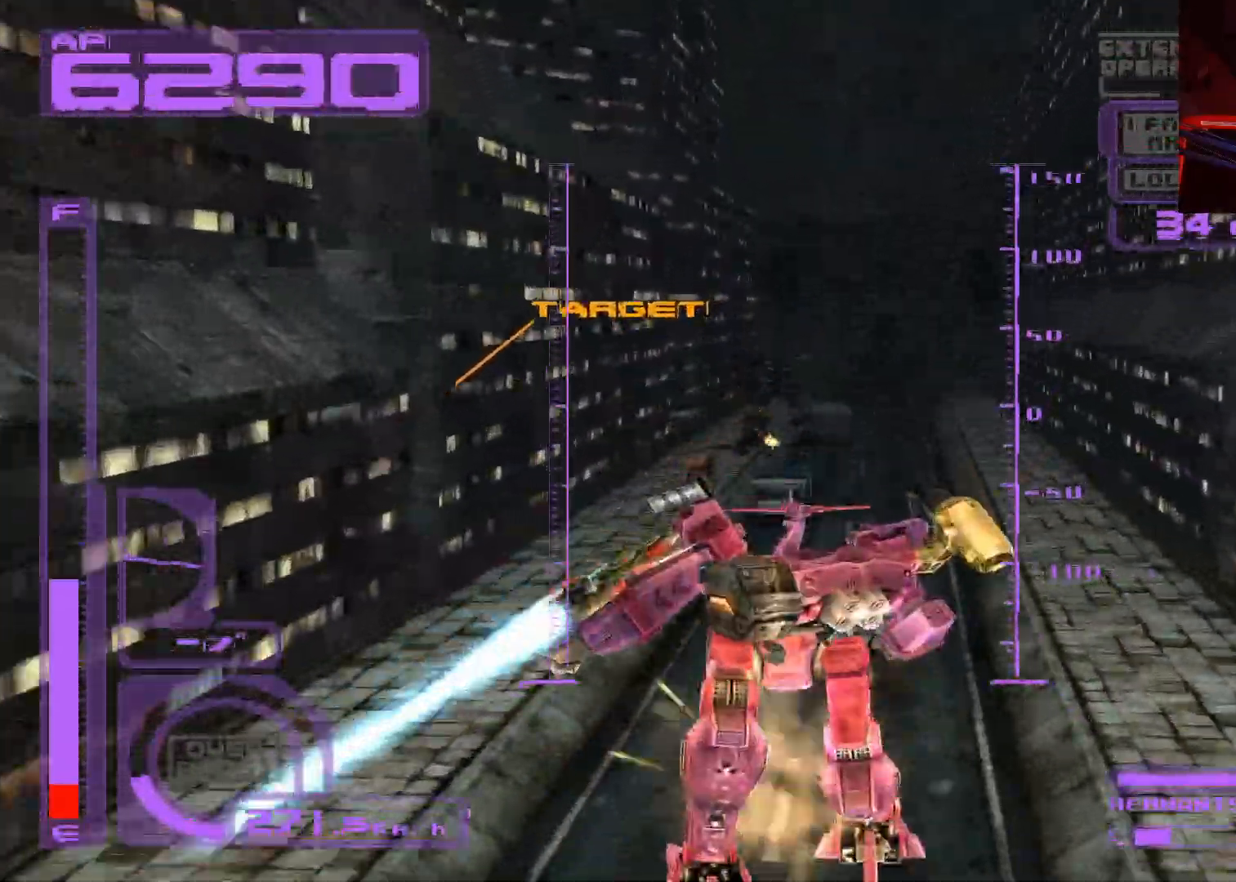
{"buttons": ["DPAD_DOWN", "DPAD_RIGHT"], "left_stick": "center", "right_stick": "center", "events": [[117, "DPAD_DOWN", "down"]]}
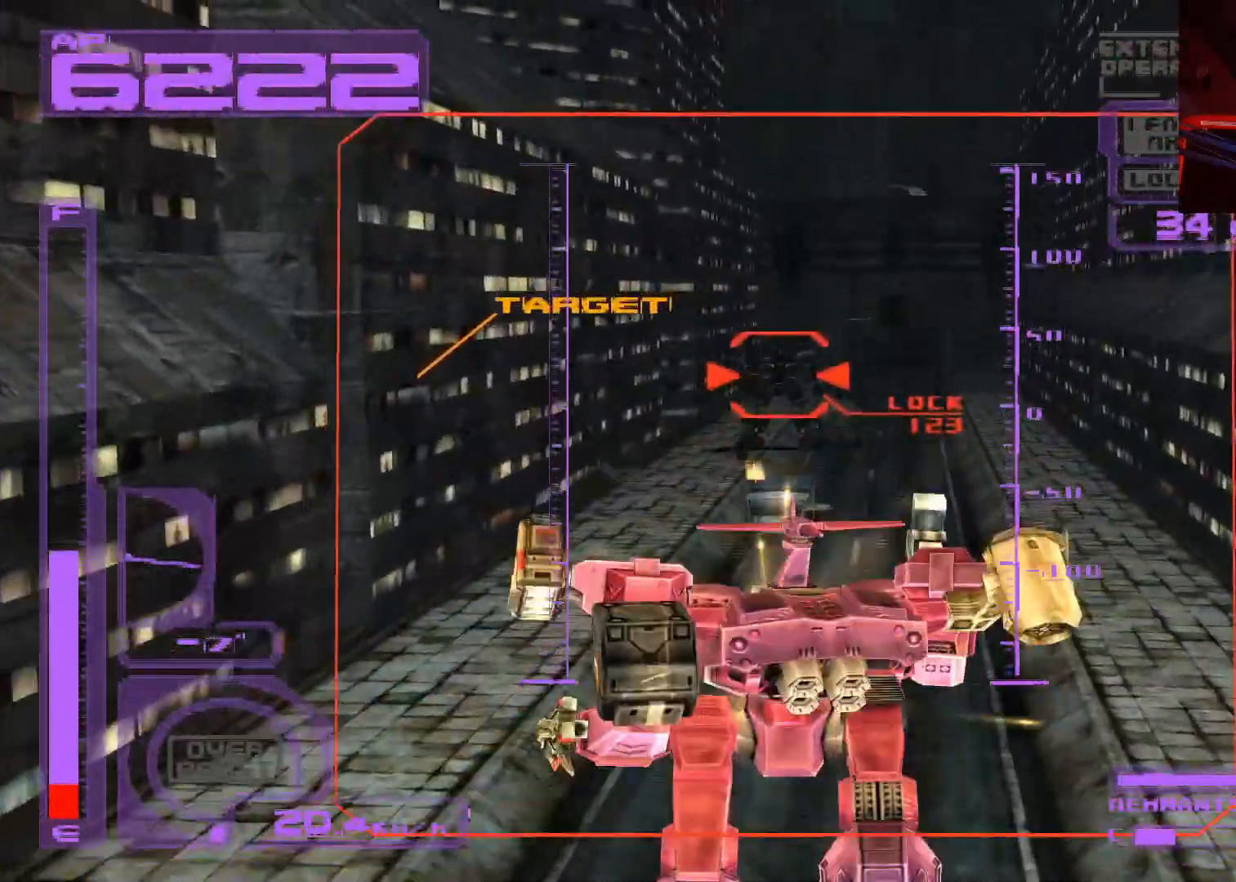
{"buttons": ["X"], "left_stick": "center", "right_stick": "center", "events": [[50, "DPAD_RIGHT", "up"], [67, "DPAD_DOWN", "up"], [150, "DPAD_UP", "down"], [350, "A", "down"], [383, "A", "up"], [383, "DPAD_UP", "up"], [383, "X", "down"]]}
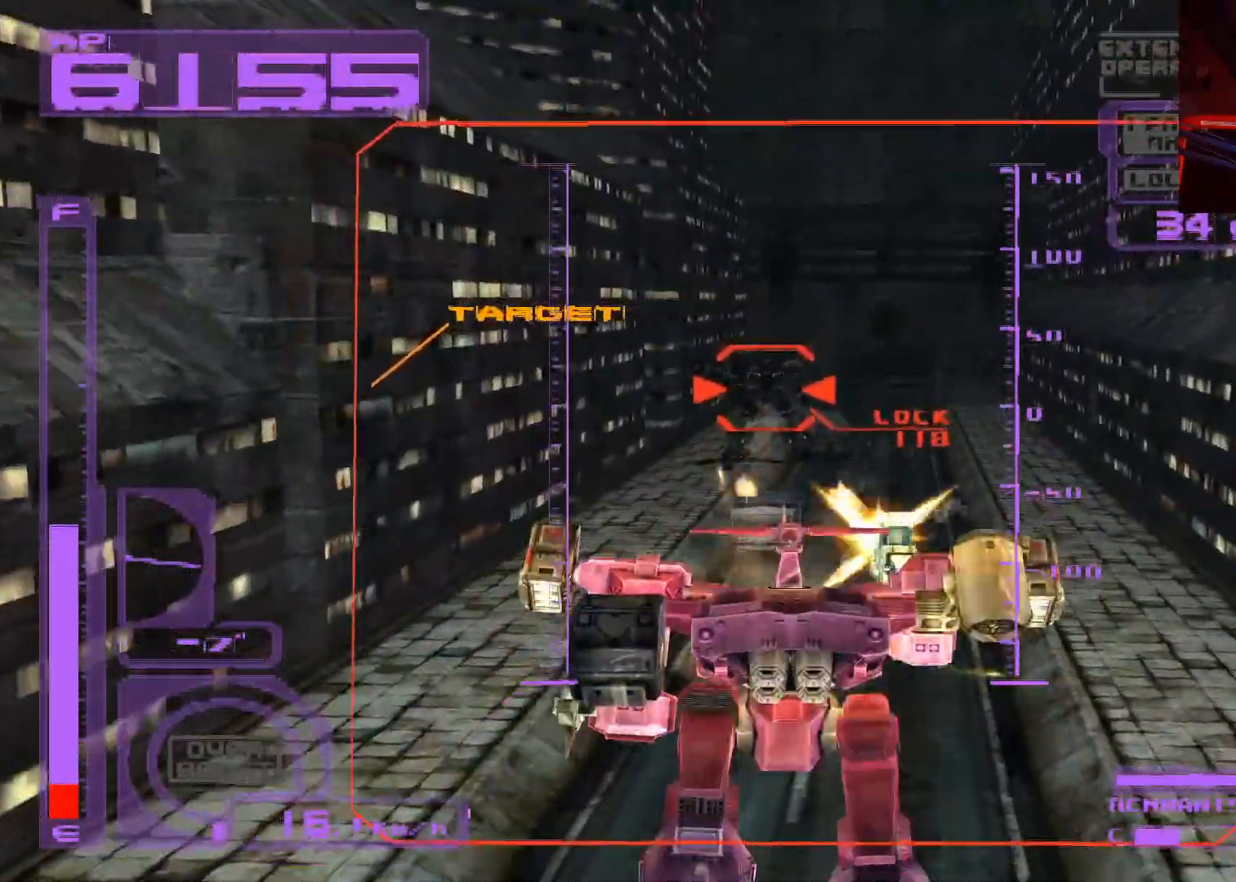
{"buttons": ["X", "DPAD_DOWN"], "left_stick": "center", "right_stick": "center", "events": [[83, "DPAD_DOWN", "down"]]}
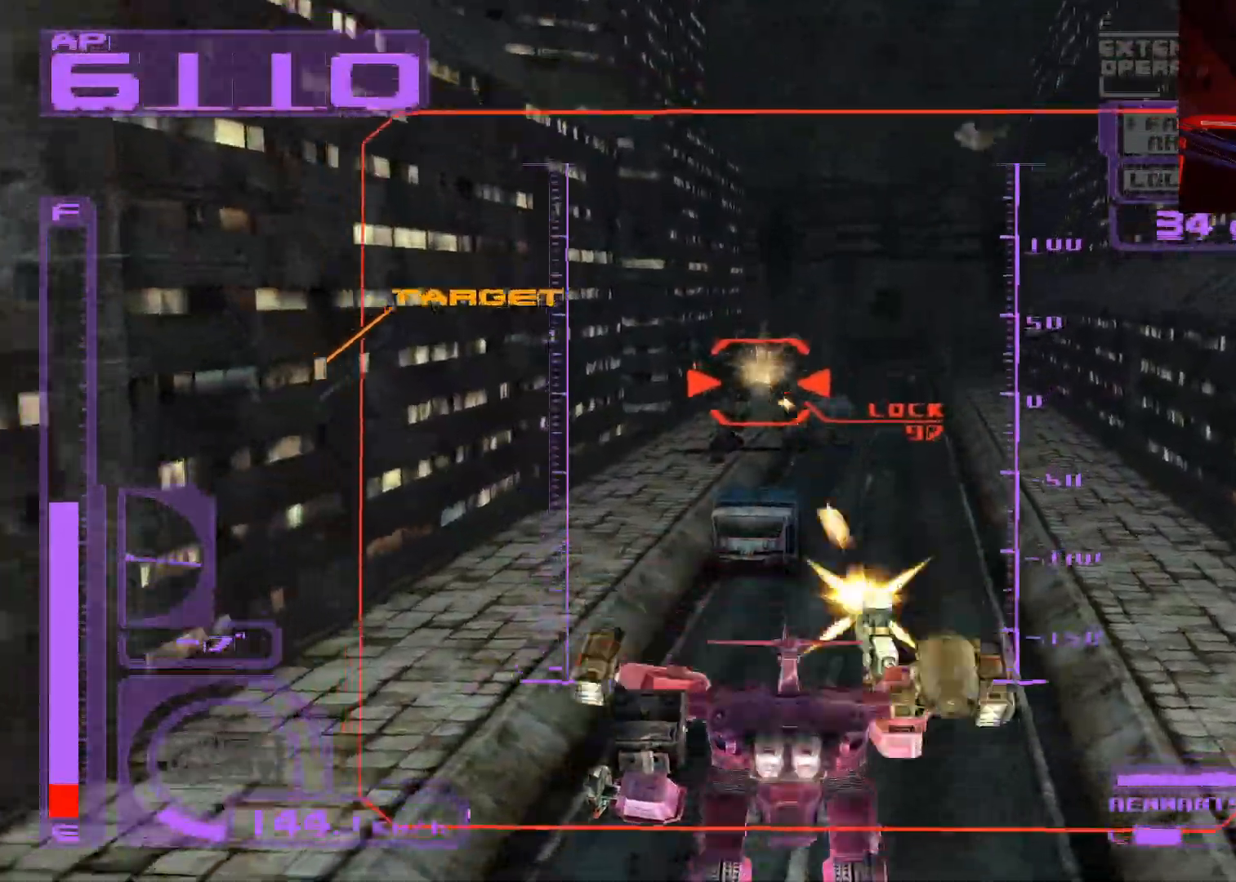
{"buttons": ["X", "DPAD_DOWN"], "left_stick": "center", "right_stick": "center", "events": []}
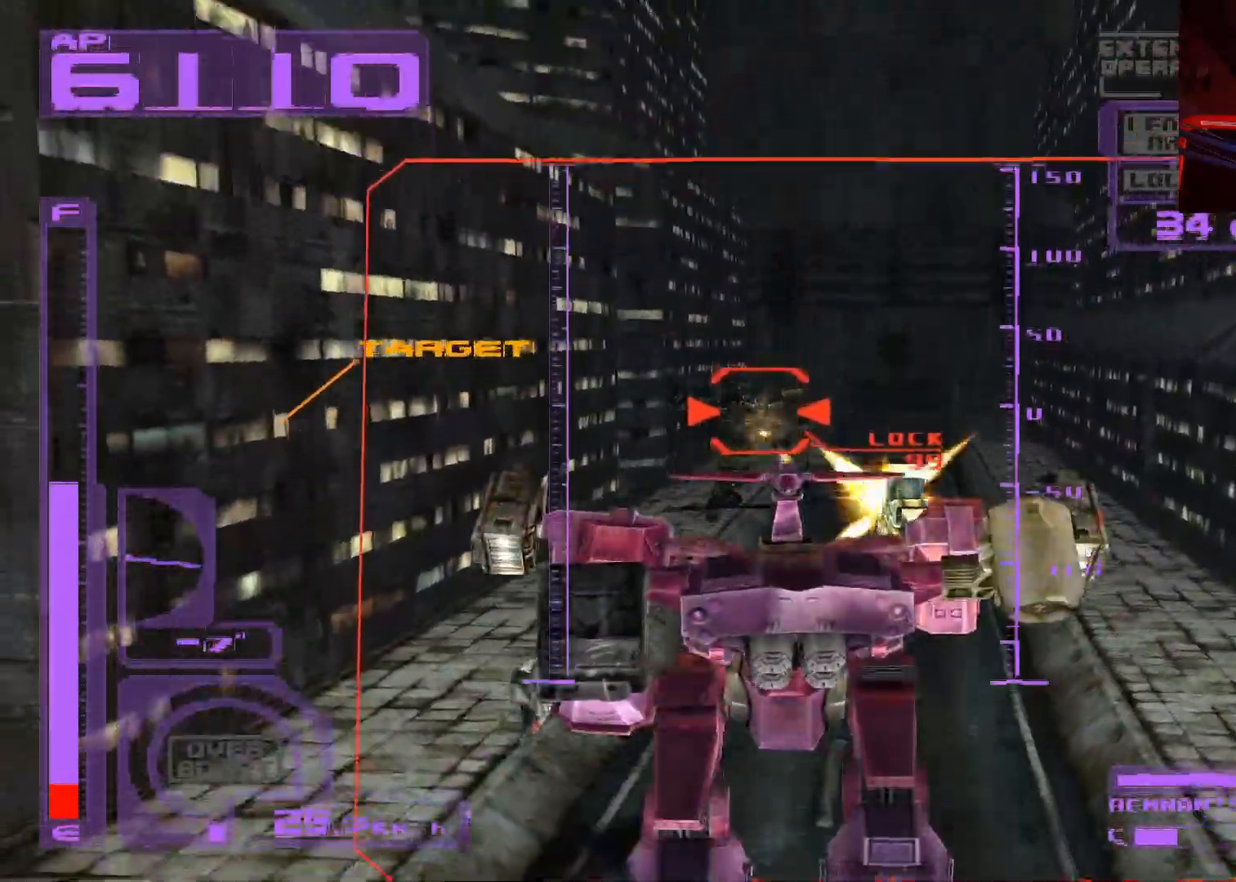
{"buttons": ["X", "DPAD_DOWN"], "left_stick": "center", "right_stick": "center", "events": []}
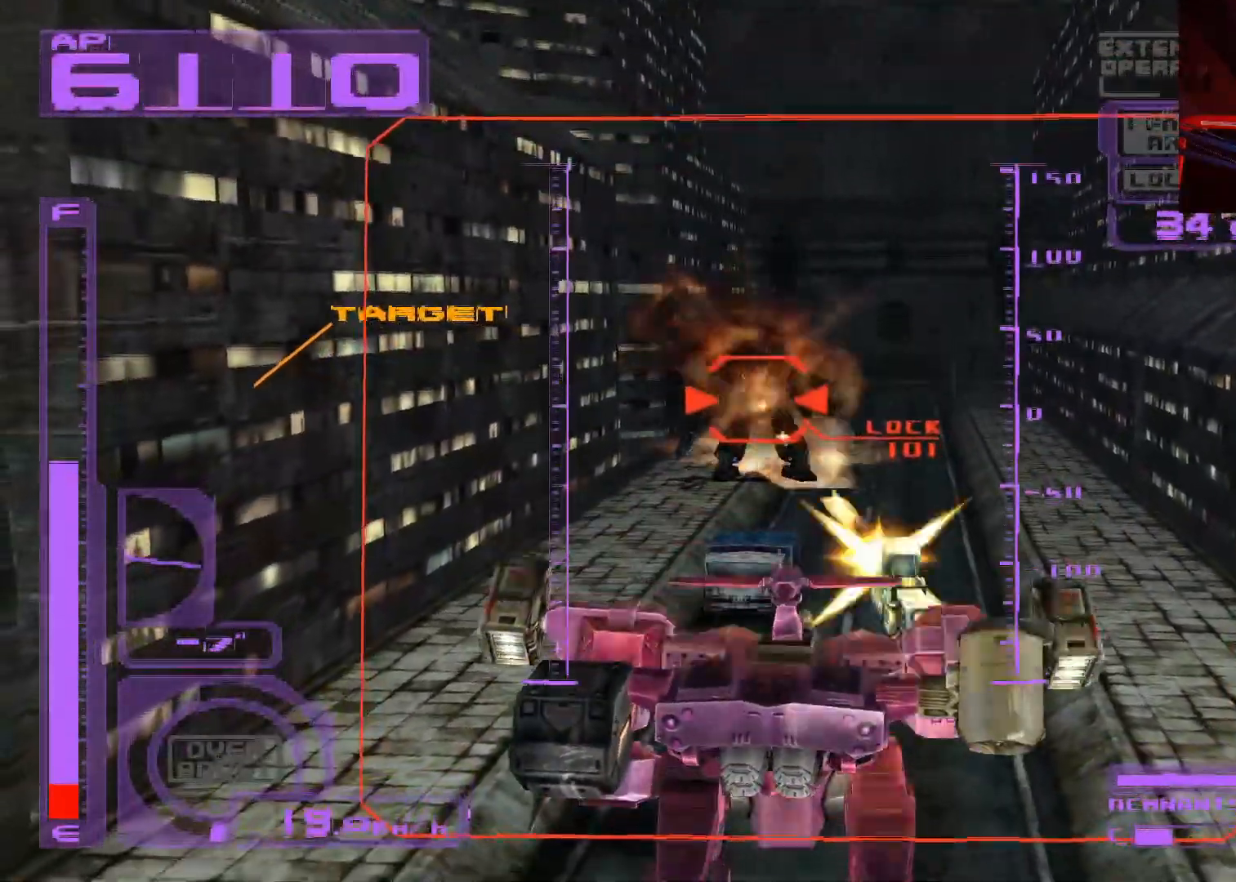
{"buttons": ["DPAD_DOWN"], "left_stick": "center", "right_stick": "center", "events": [[150, "X", "up"]]}
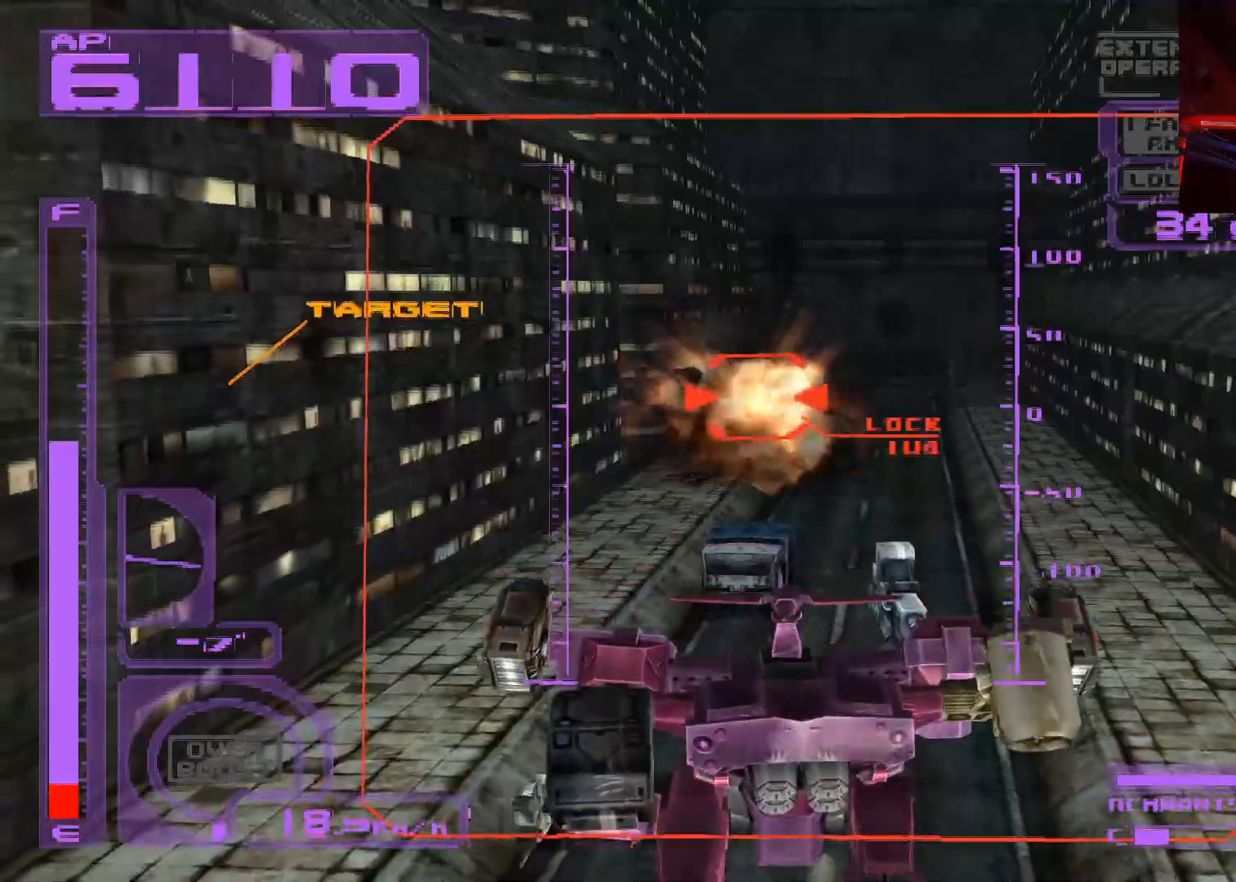
{"buttons": ["A", "DPAD_DOWN"], "left_stick": "center", "right_stick": "center", "events": [[300, "A", "down"]]}
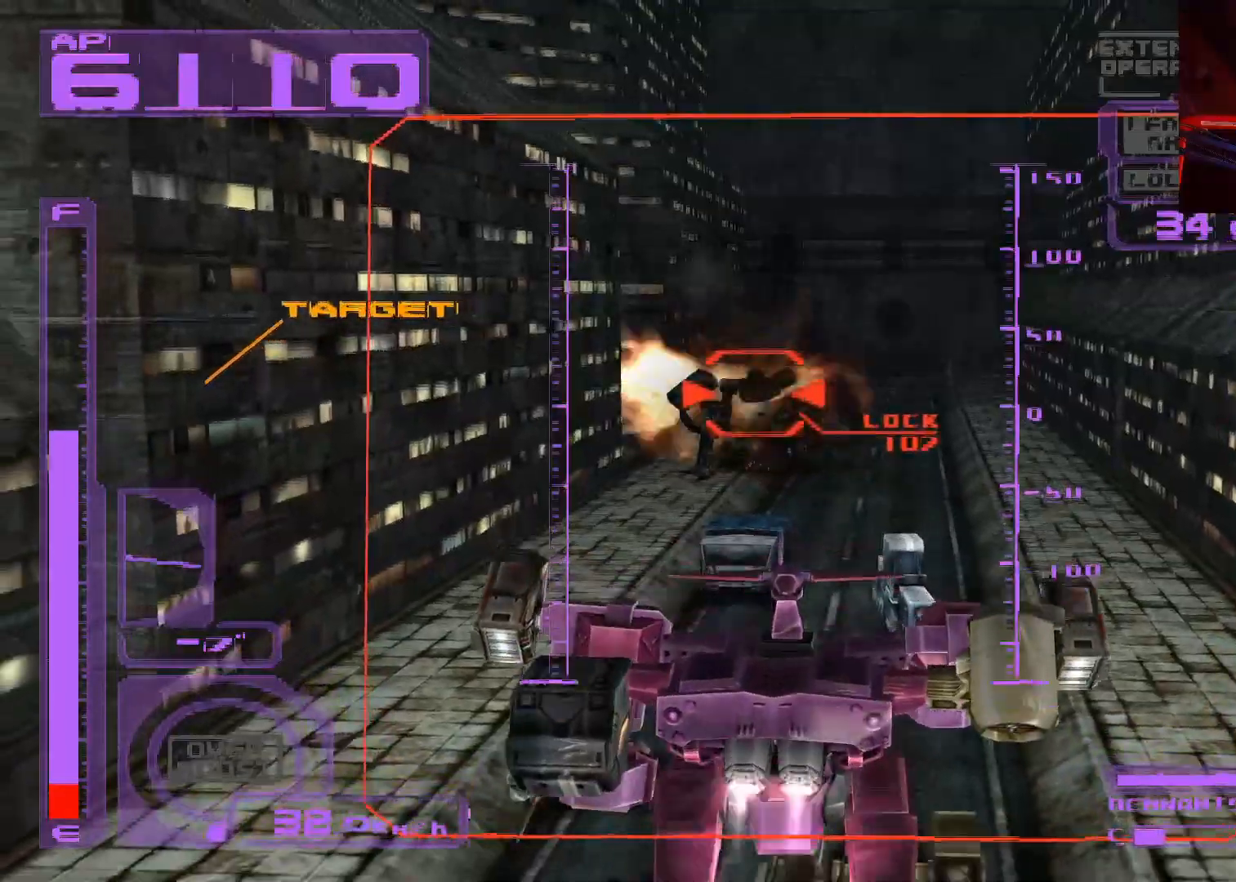
{"buttons": ["X", "DPAD_UP"], "left_stick": "center", "right_stick": "center", "events": [[83, "A", "up"], [200, "DPAD_DOWN", "up"], [383, "DPAD_UP", "down"], [417, "X", "down"]]}
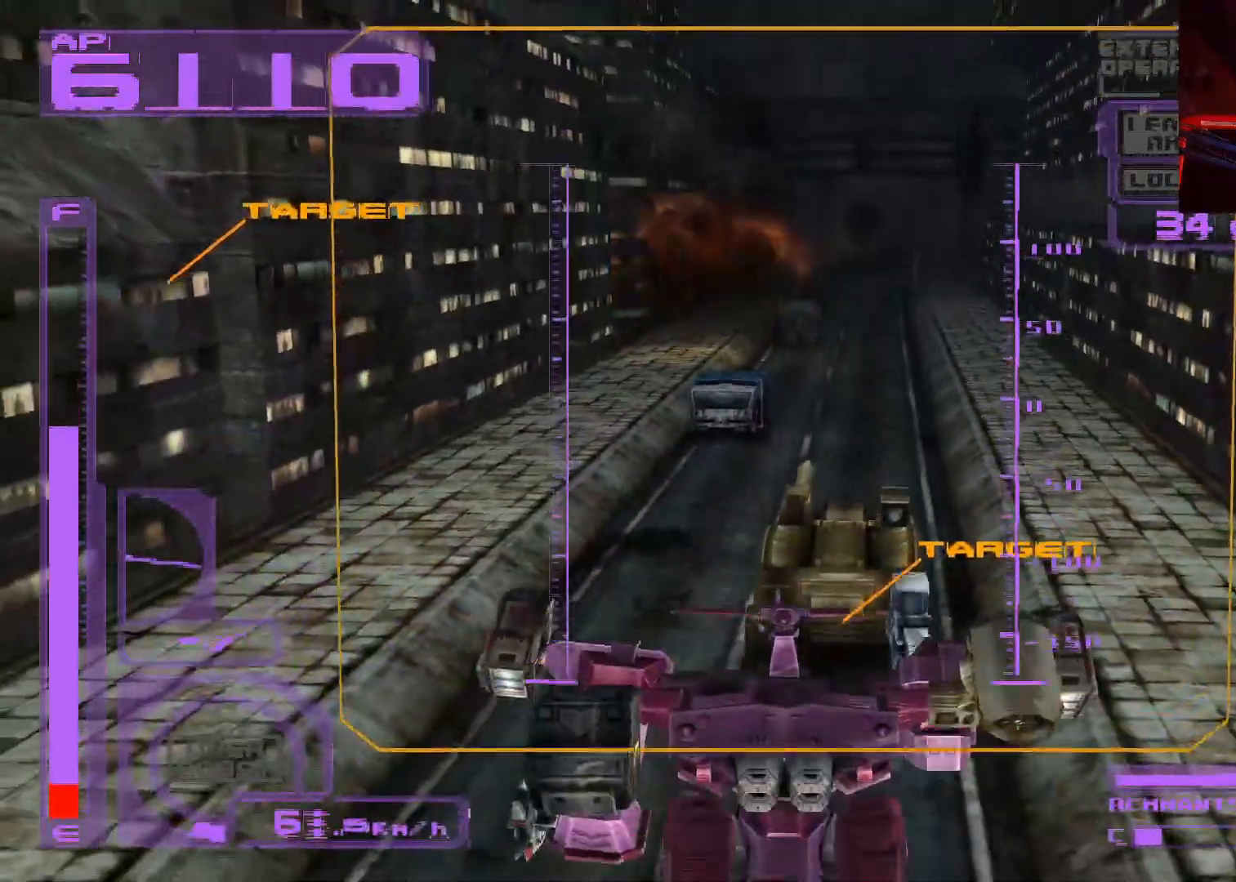
{"buttons": ["X"], "left_stick": "center", "right_stick": "center", "events": [[200, "R2", "down"], [300, "DPAD_UP", "up"], [417, "R2", "up"]]}
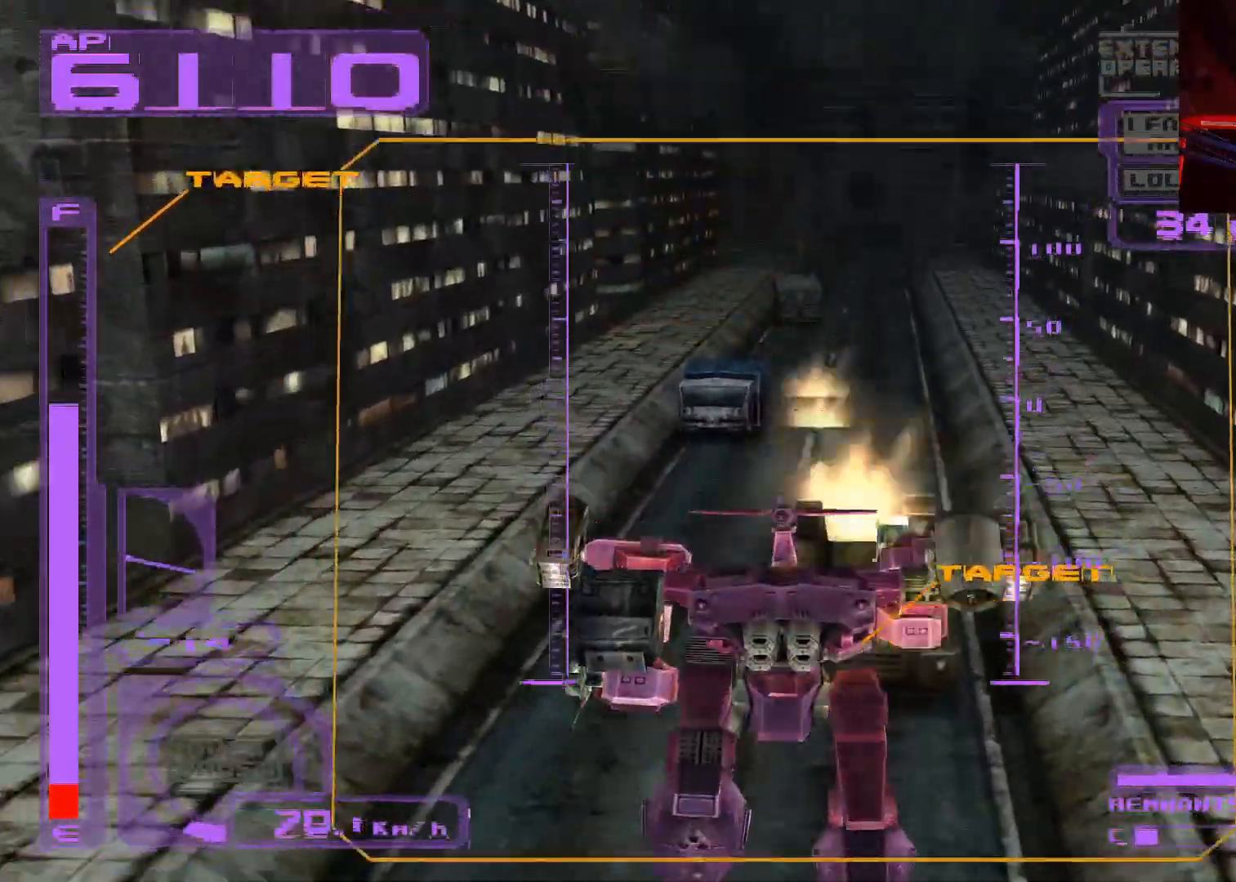
{"buttons": ["X"], "left_stick": "center", "right_stick": "center", "events": [[67, "DPAD_UP", "down"], [400, "DPAD_UP", "up"]]}
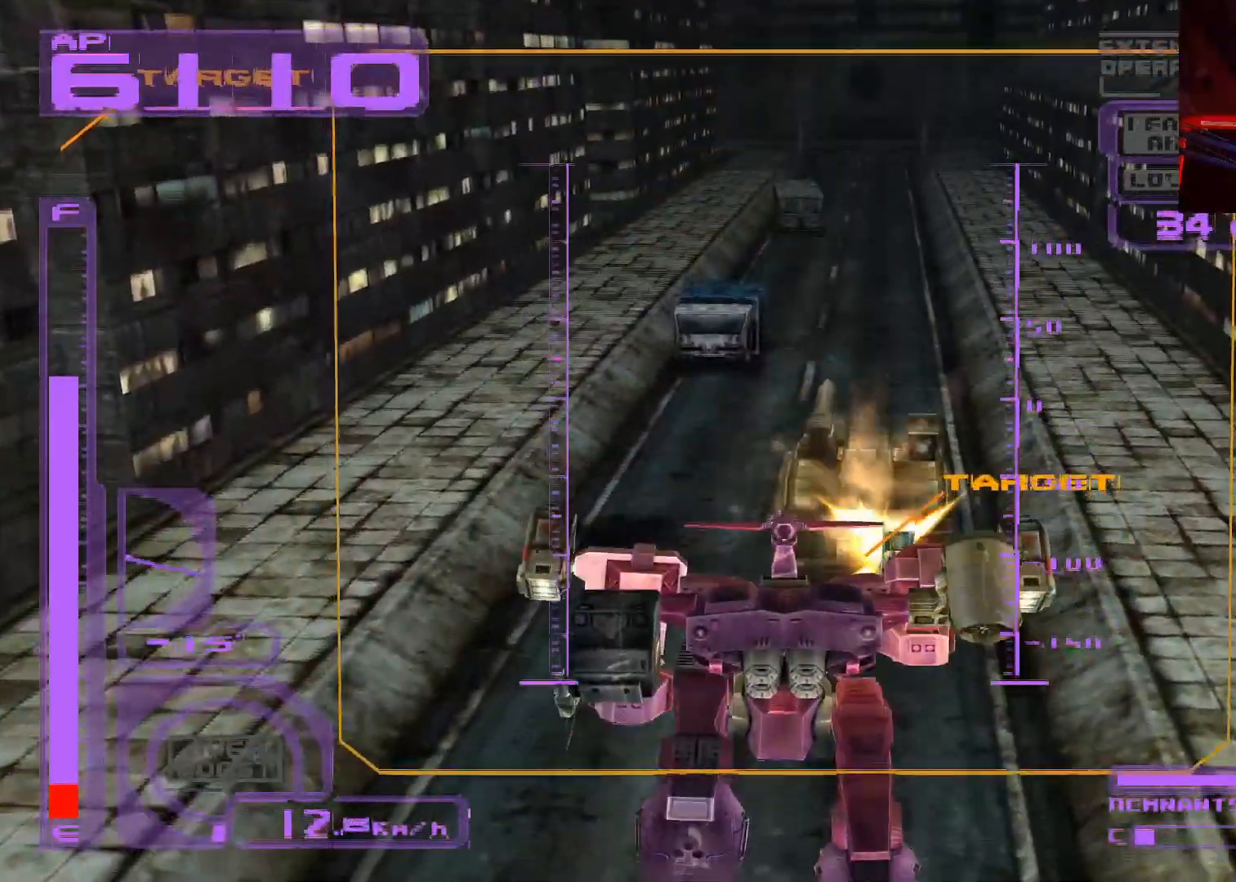
{"buttons": ["X", "DPAD_UP", "DPAD_RIGHT"], "left_stick": "center", "right_stick": "center", "events": [[33, "DPAD_UP", "down"], [500, "DPAD_RIGHT", "down"]]}
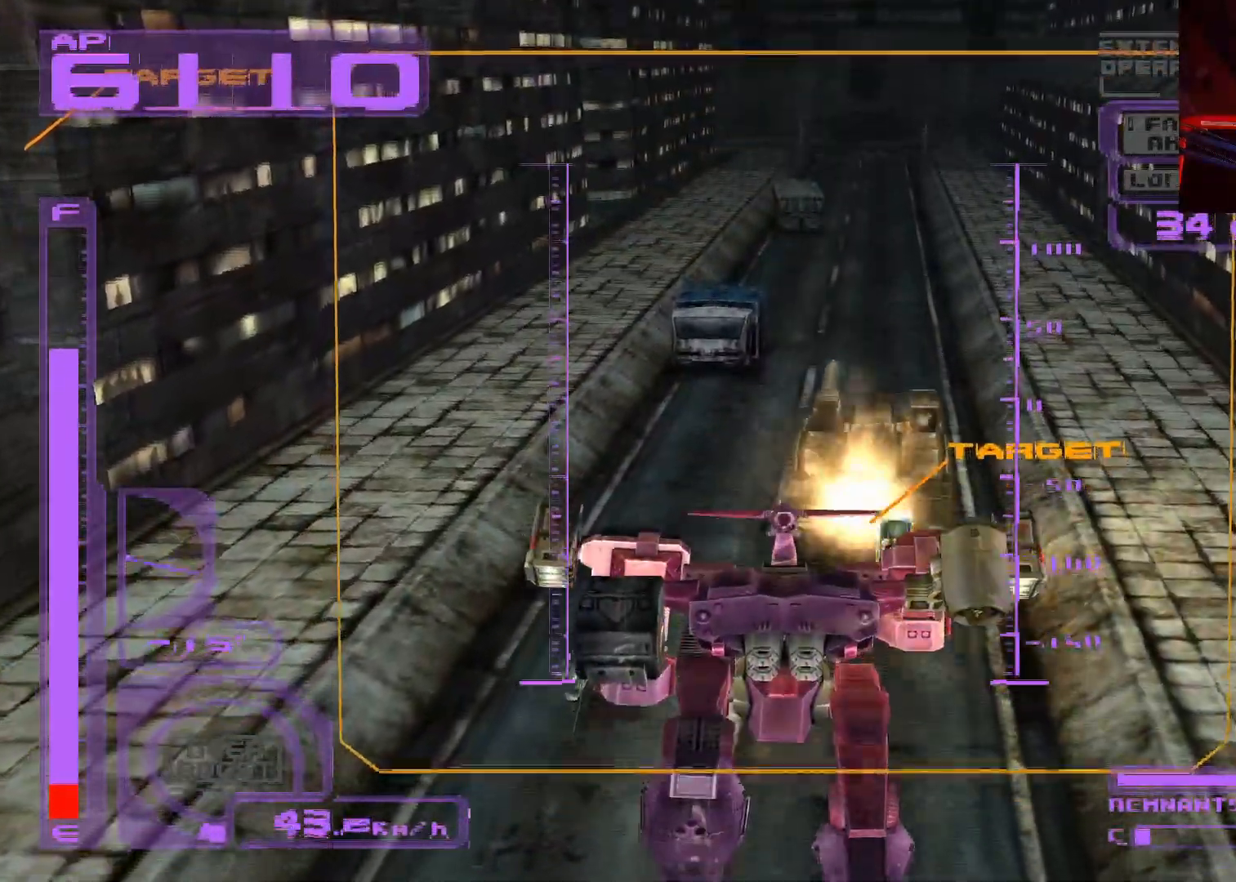
{"buttons": ["X", "DPAD_UP", "DPAD_LEFT"], "left_stick": "center", "right_stick": "center", "events": [[150, "DPAD_RIGHT", "up"], [267, "DPAD_RIGHT", "down"], [367, "DPAD_RIGHT", "up"], [483, "DPAD_LEFT", "down"]]}